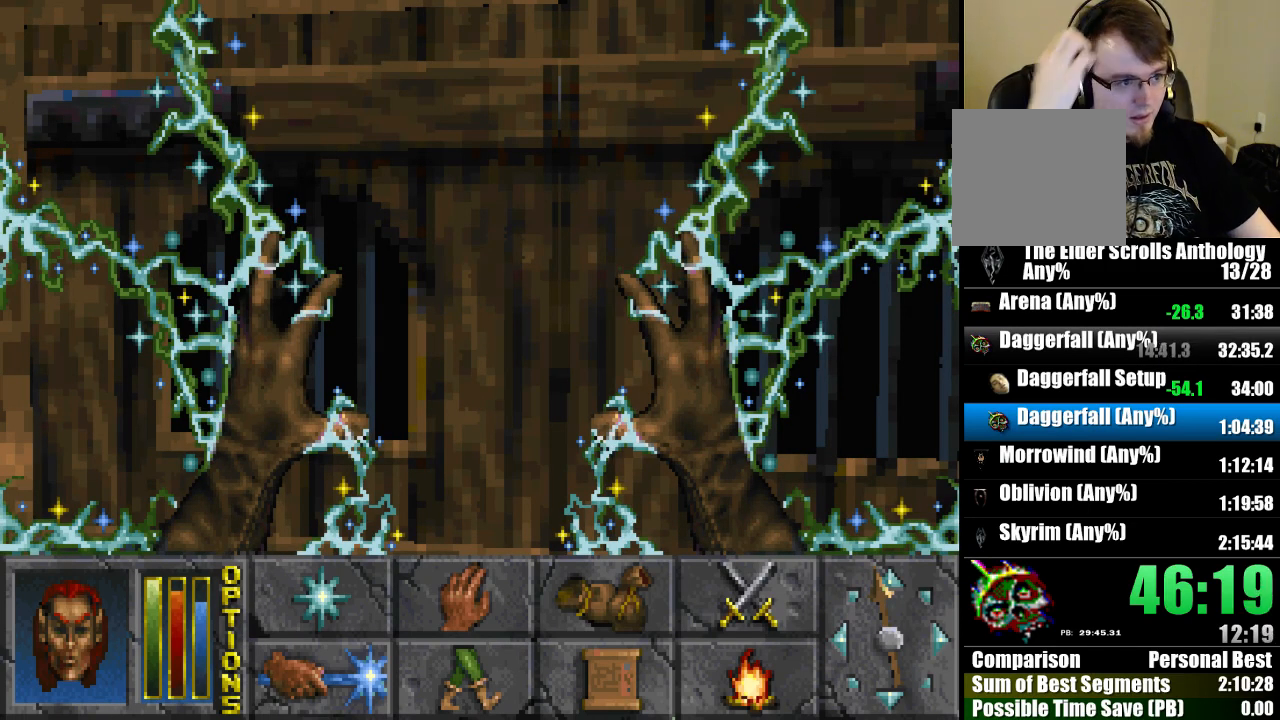
Gameplay with keyboard and mouse; each line is a JSON object with the keys and mouse buttons held at the frame after it. "events" lists presses ("down") and releases ("up") of "cast", "crouch", "down", "float_down", "float_up", "jump", "left", "map", "recast", "right", "run", "travel", "up", "mouse_left" and "mouse_right" between this image and that frame as [ms after this image, input, new state], when the widget could be followed in between. "mouse_left", "mouse_right" = the "left", "right" buttons of the "mouse" list. No other keys are recorded. Mouse movement is not recorded. Key names are as the overlay labels them; some are game actions (e.g. jump) rather than physical keys.
{"keys": [], "mouse": [], "events": []}
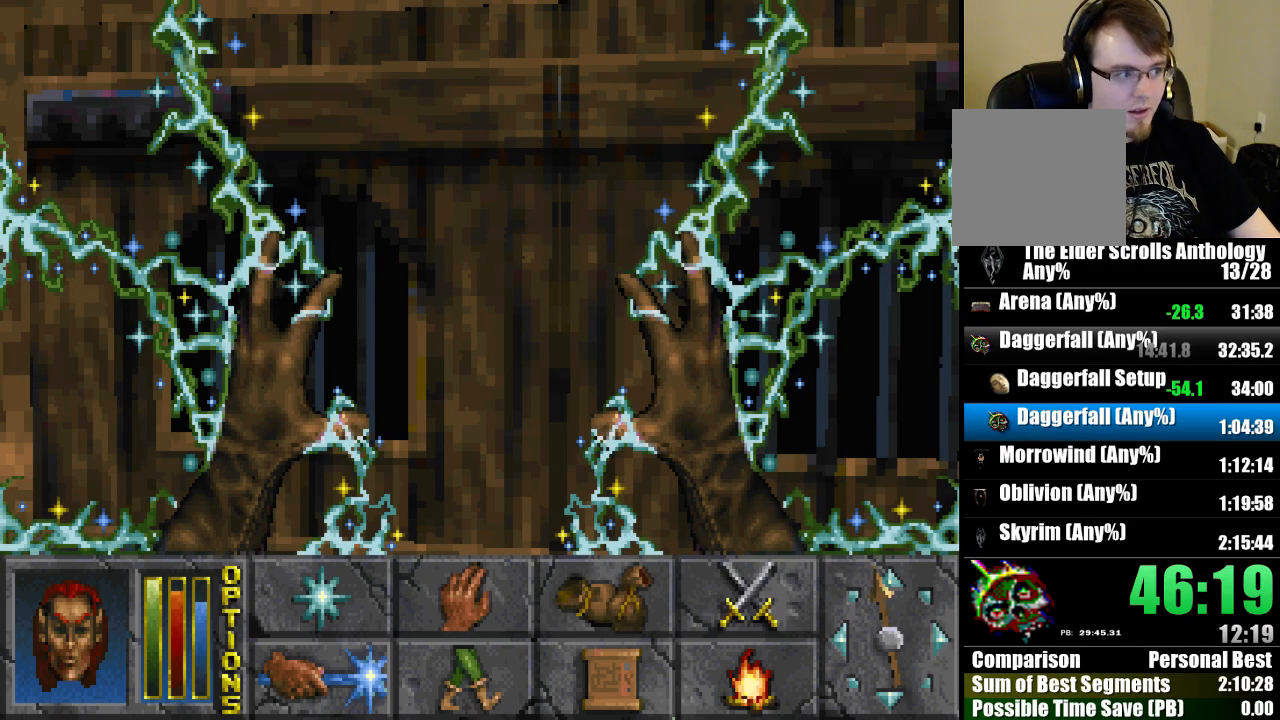
{"keys": [], "mouse": [], "events": []}
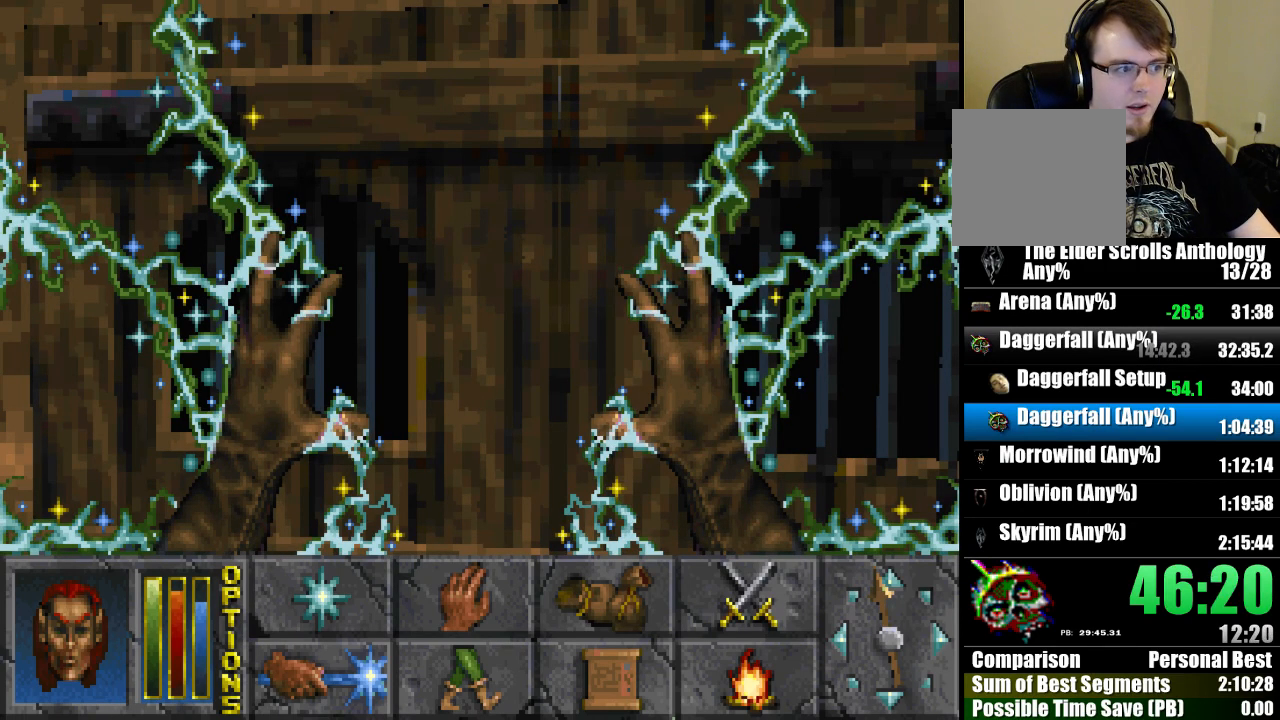
{"keys": [], "mouse": [], "events": []}
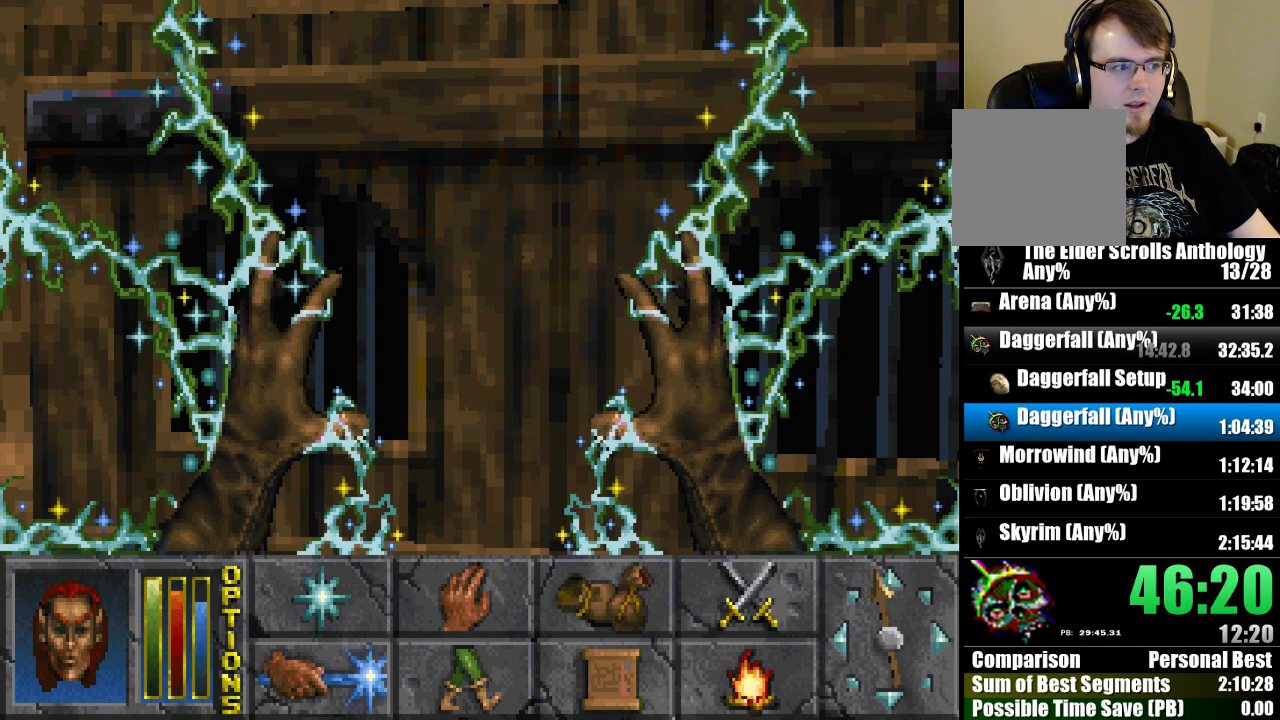
{"keys": [], "mouse": [], "events": []}
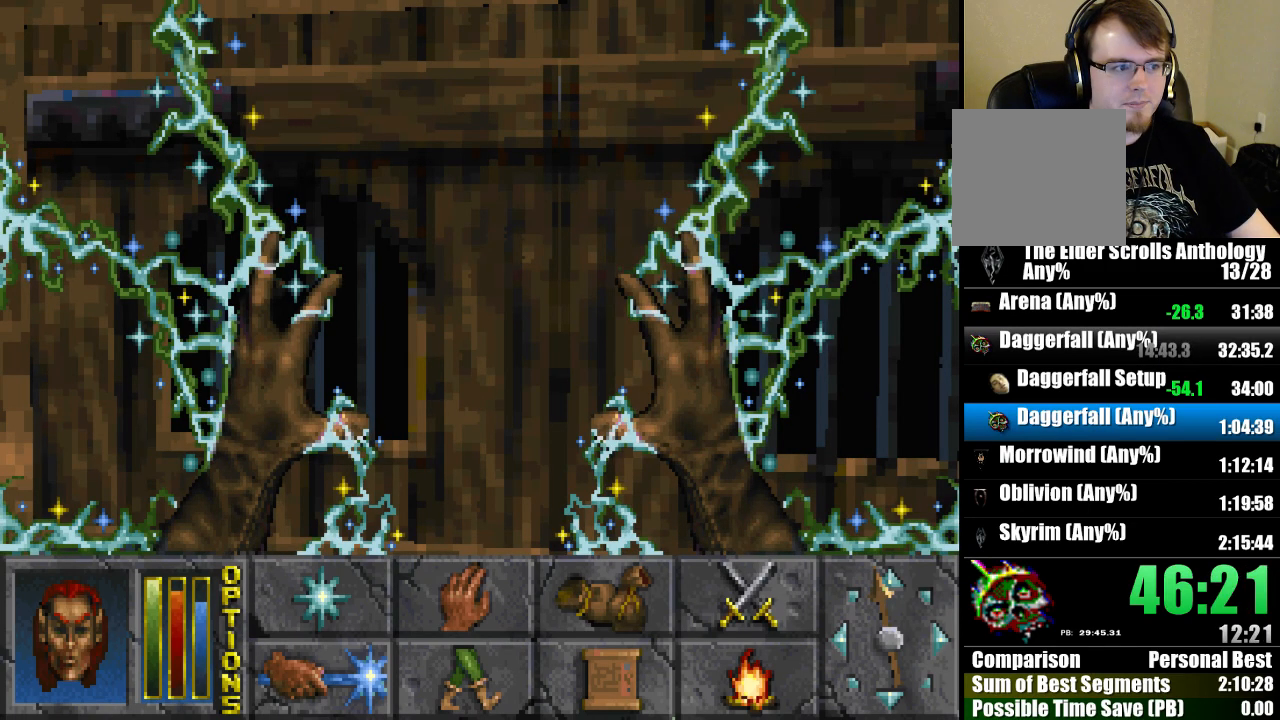
{"keys": [], "mouse": [], "events": []}
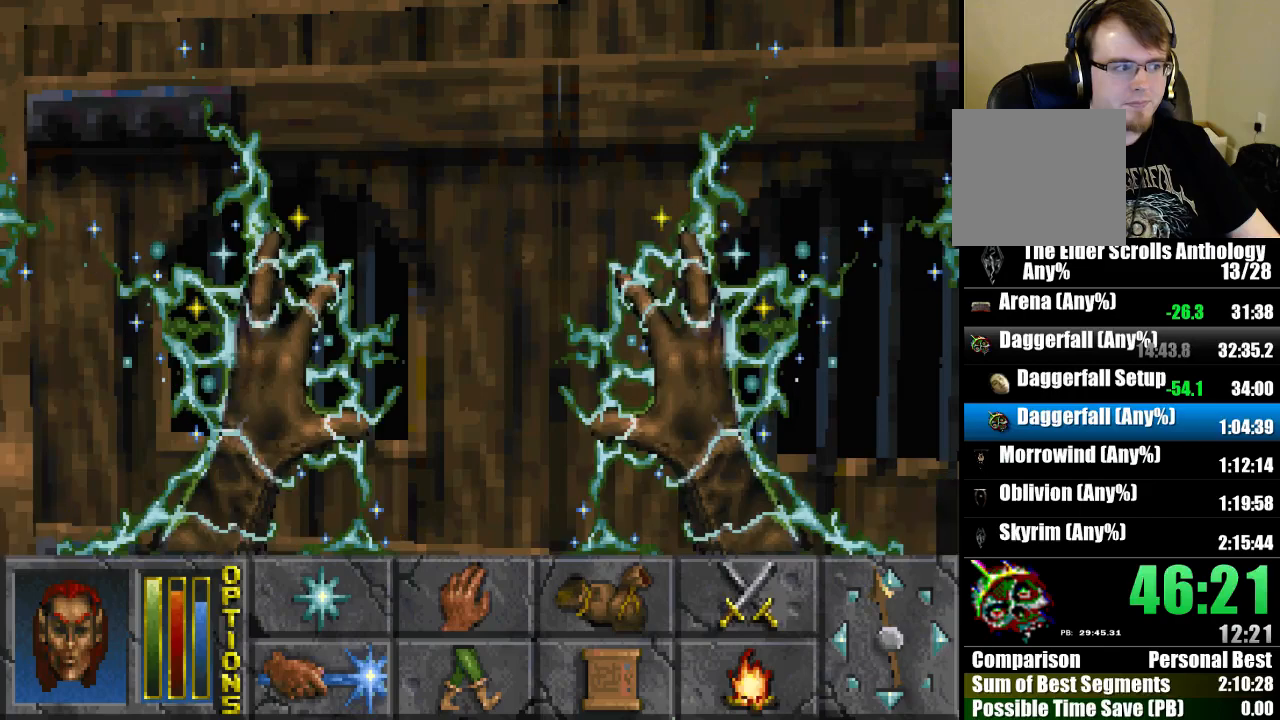
{"keys": [], "mouse": [], "events": []}
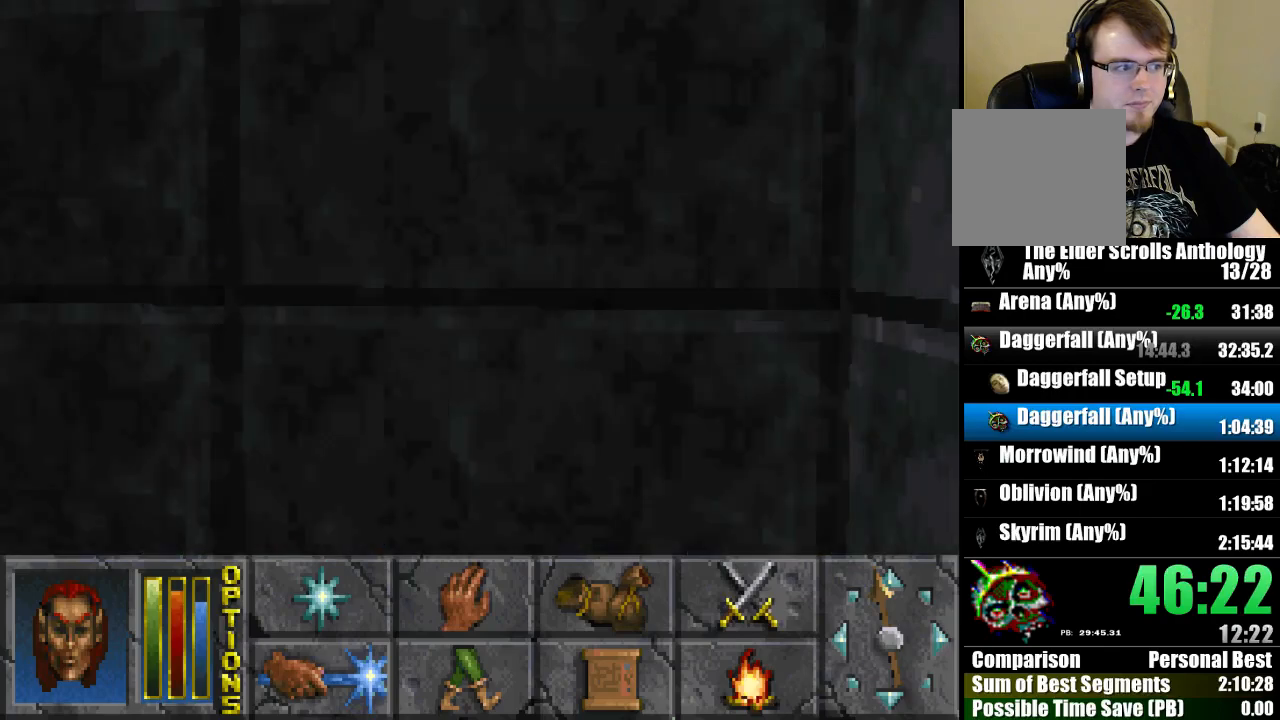
{"keys": ["run", "up"], "mouse": [], "events": [[333, "run", "down"], [333, "up", "down"]]}
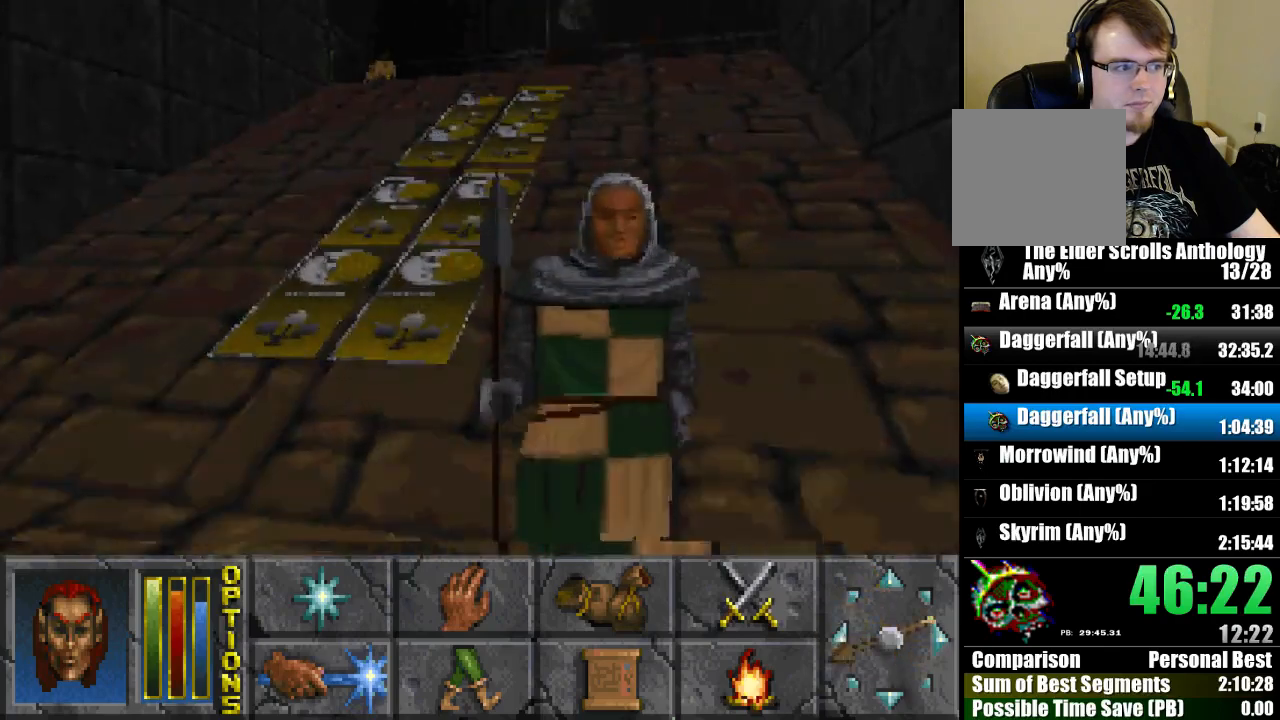
{"keys": ["run", "up"], "mouse": [], "events": []}
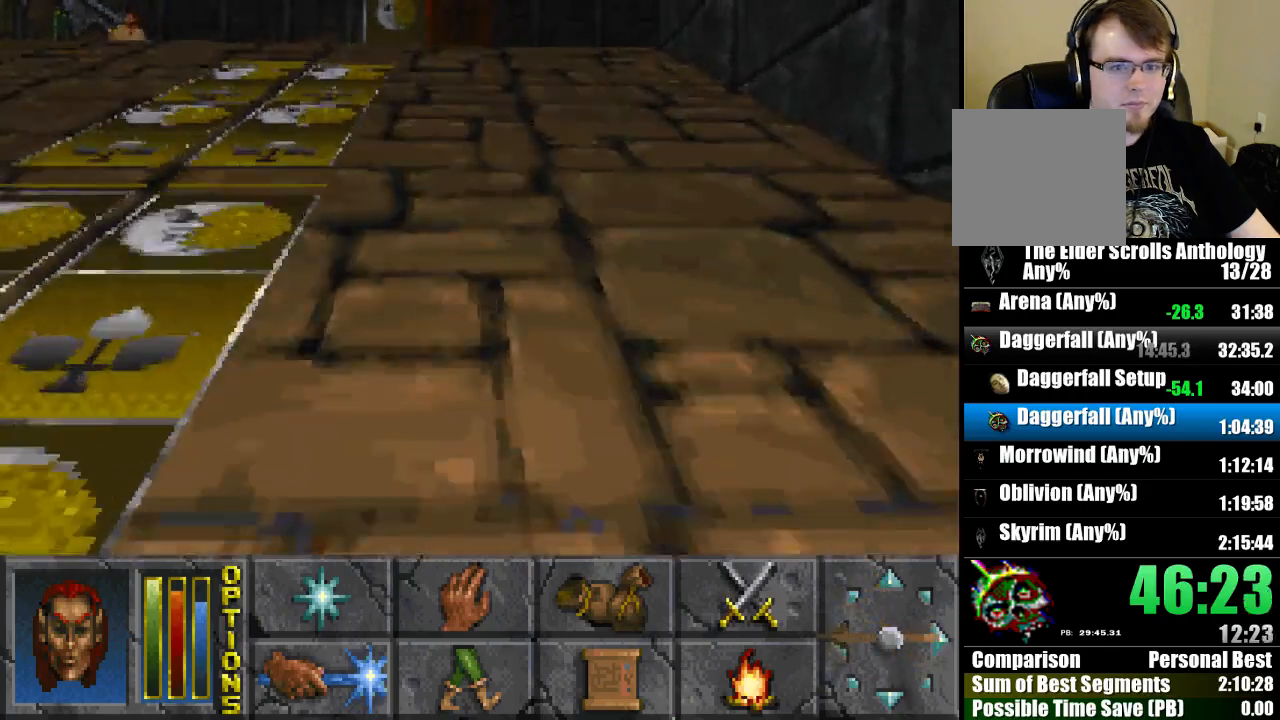
{"keys": ["run", "up"], "mouse": [], "events": []}
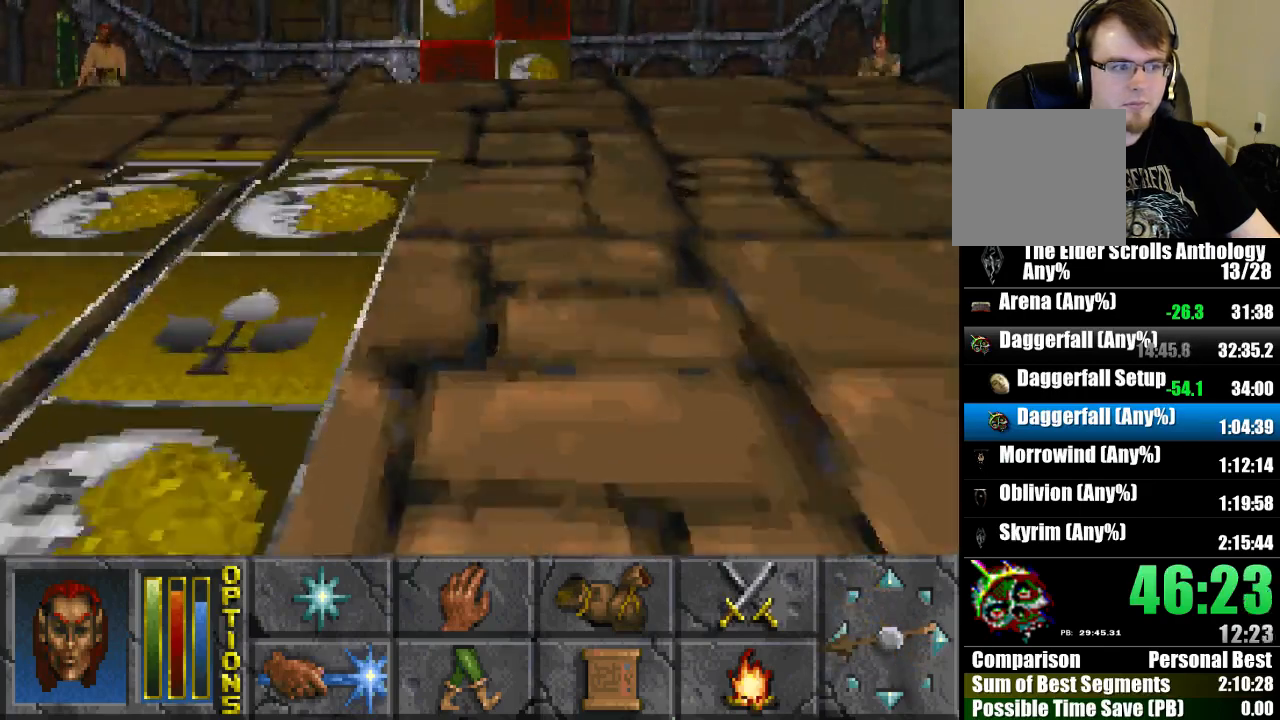
{"keys": [], "mouse": [], "events": [[267, "run", "up"], [333, "up", "up"]]}
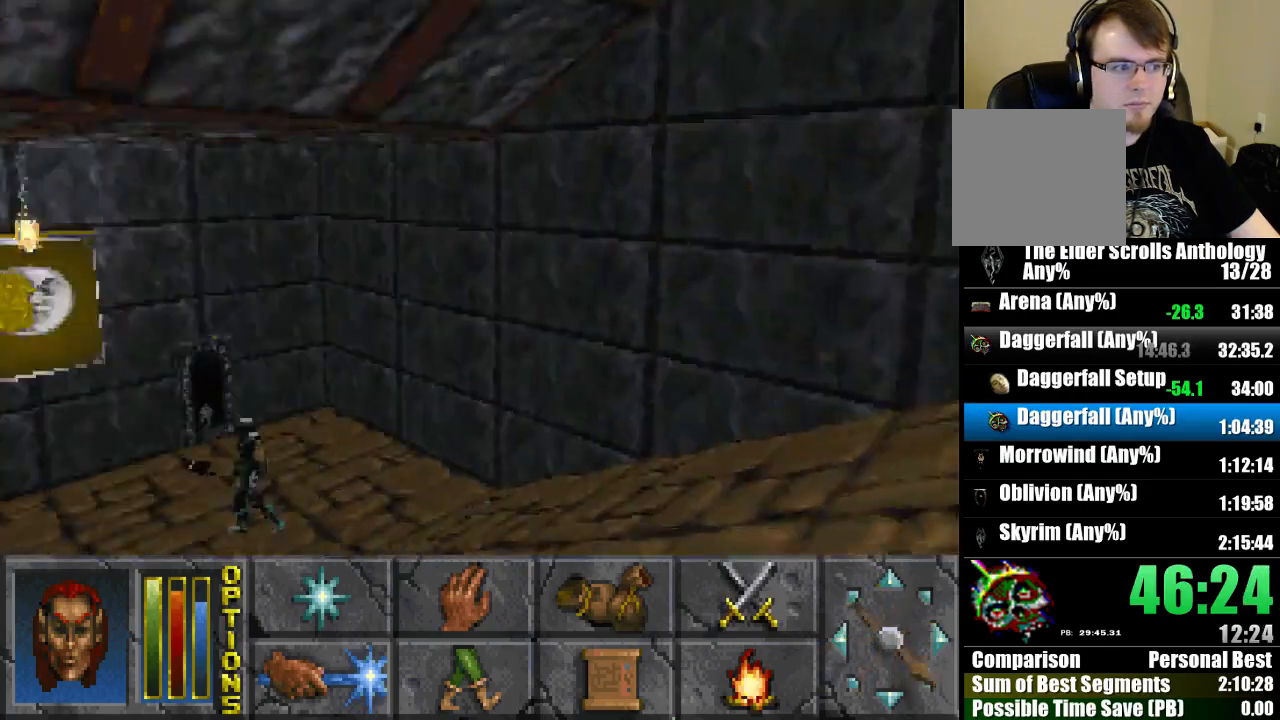
{"keys": ["jump"], "mouse": [], "events": [[233, "jump", "down"]]}
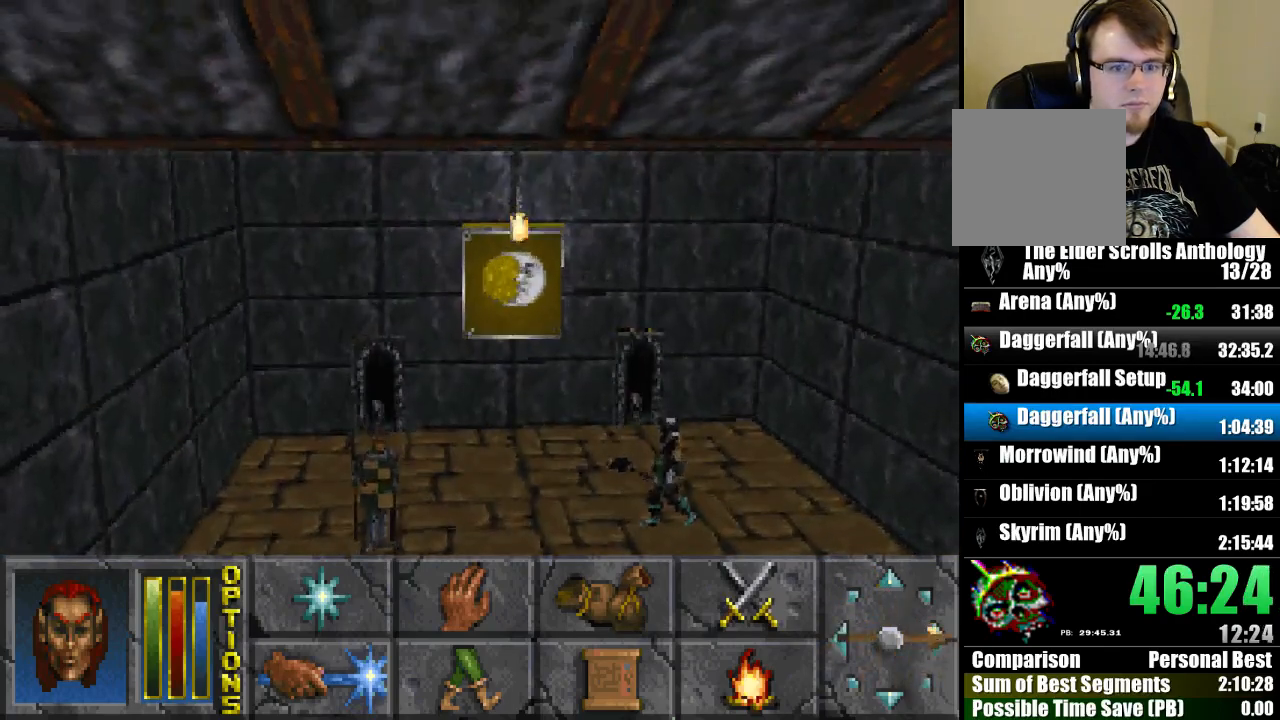
{"keys": ["float_up"], "mouse": [], "events": [[67, "cast", "down"], [100, "jump", "up"], [167, "cast", "up"], [367, "float_up", "down"]]}
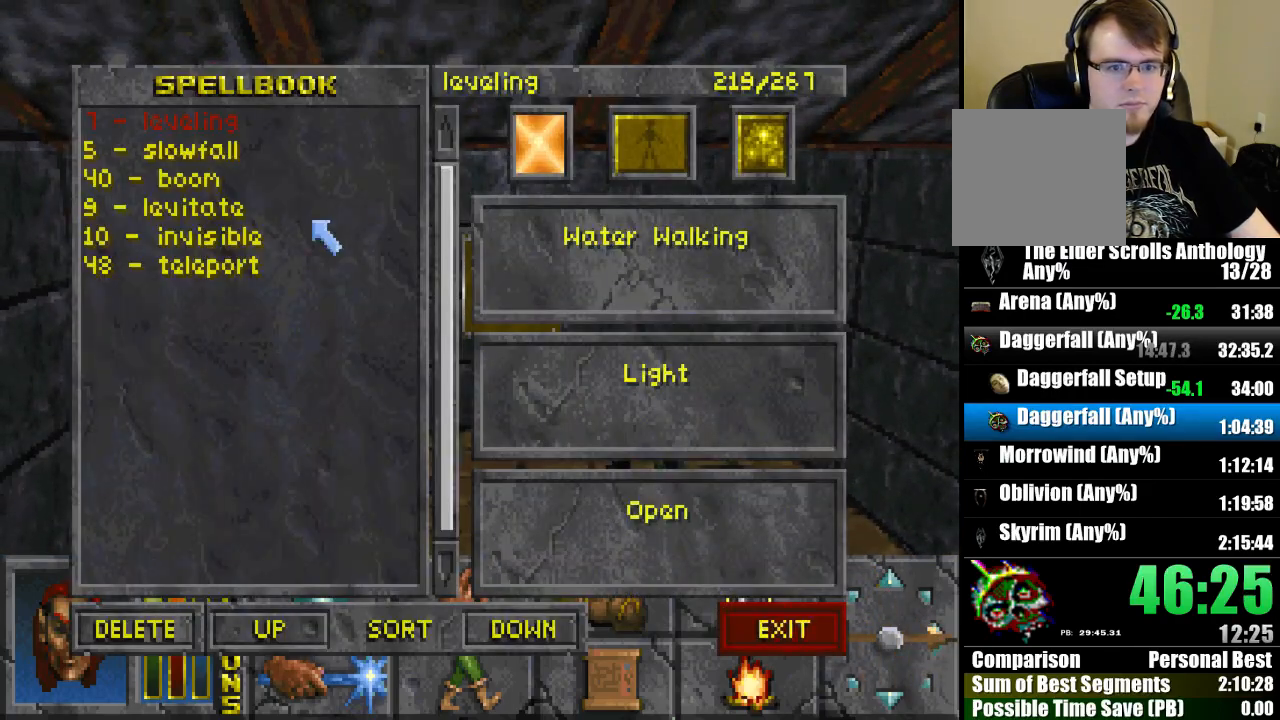
{"keys": ["float_up"], "mouse": [], "events": []}
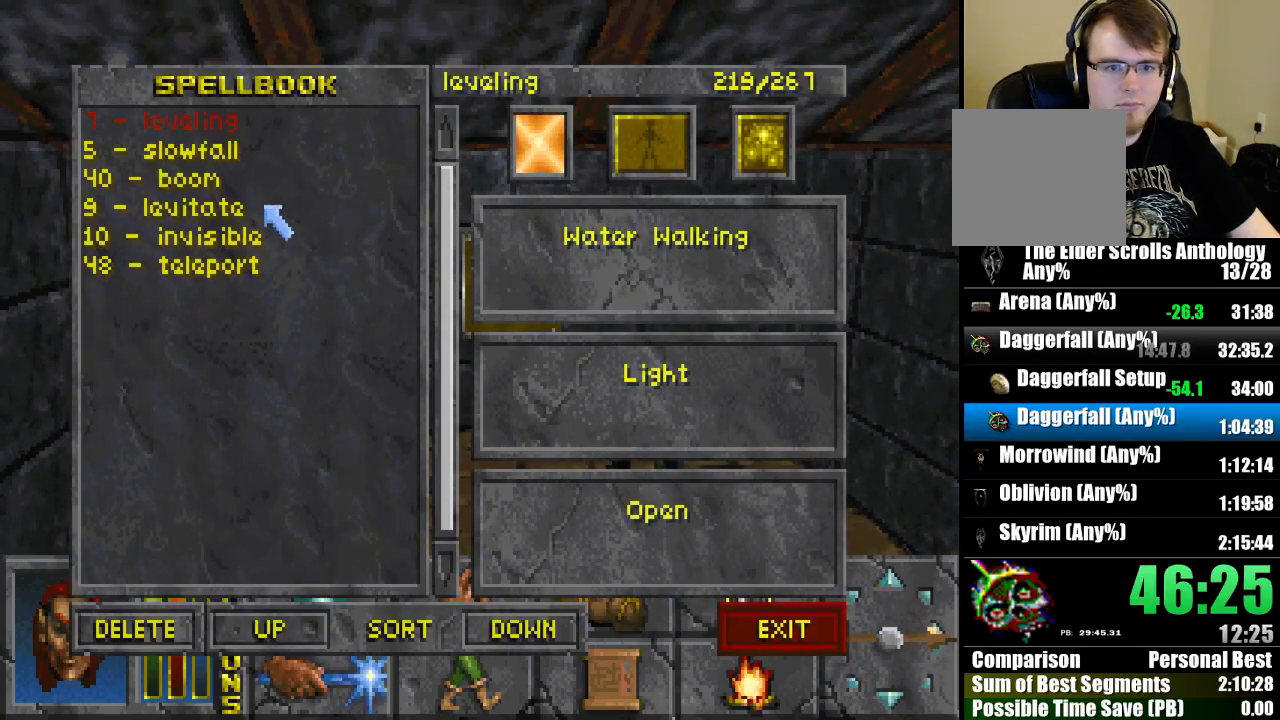
{"keys": ["crouch", "float_up"], "mouse": [], "events": [[200, "mouse_left", "down"], [300, "mouse_left", "up"], [333, "mouse_left", "down"], [400, "mouse_left", "up"], [467, "crouch", "down"]]}
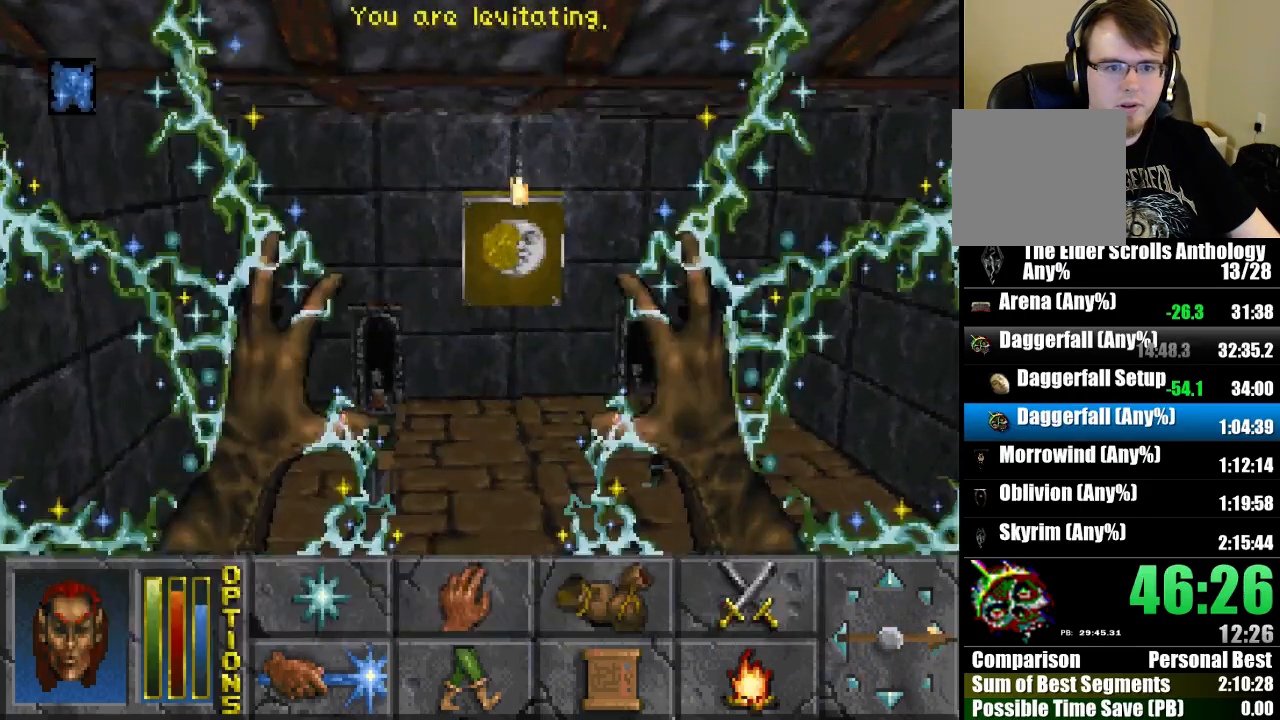
{"keys": ["float_up", "jump", "run", "up"], "mouse": [], "events": [[67, "crouch", "up"], [167, "up", "down"], [200, "jump", "down"], [200, "run", "down"]]}
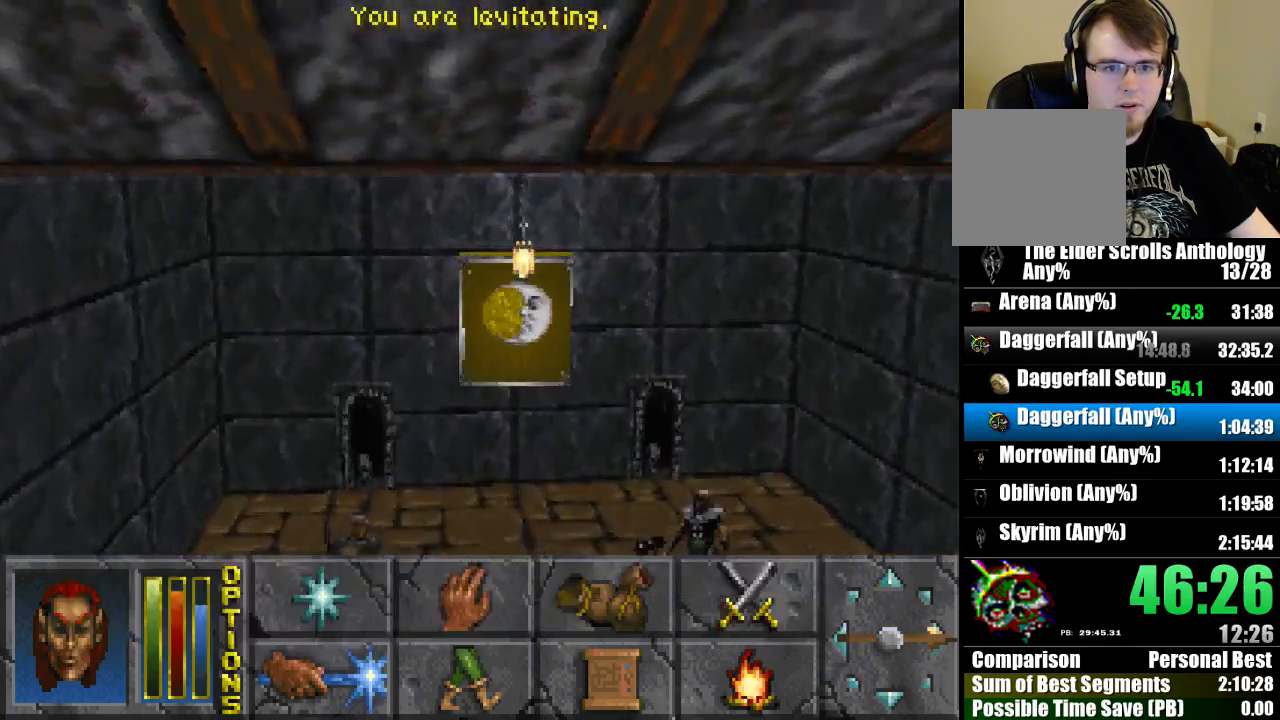
{"keys": ["float_up", "jump", "run", "up"], "mouse": [], "events": []}
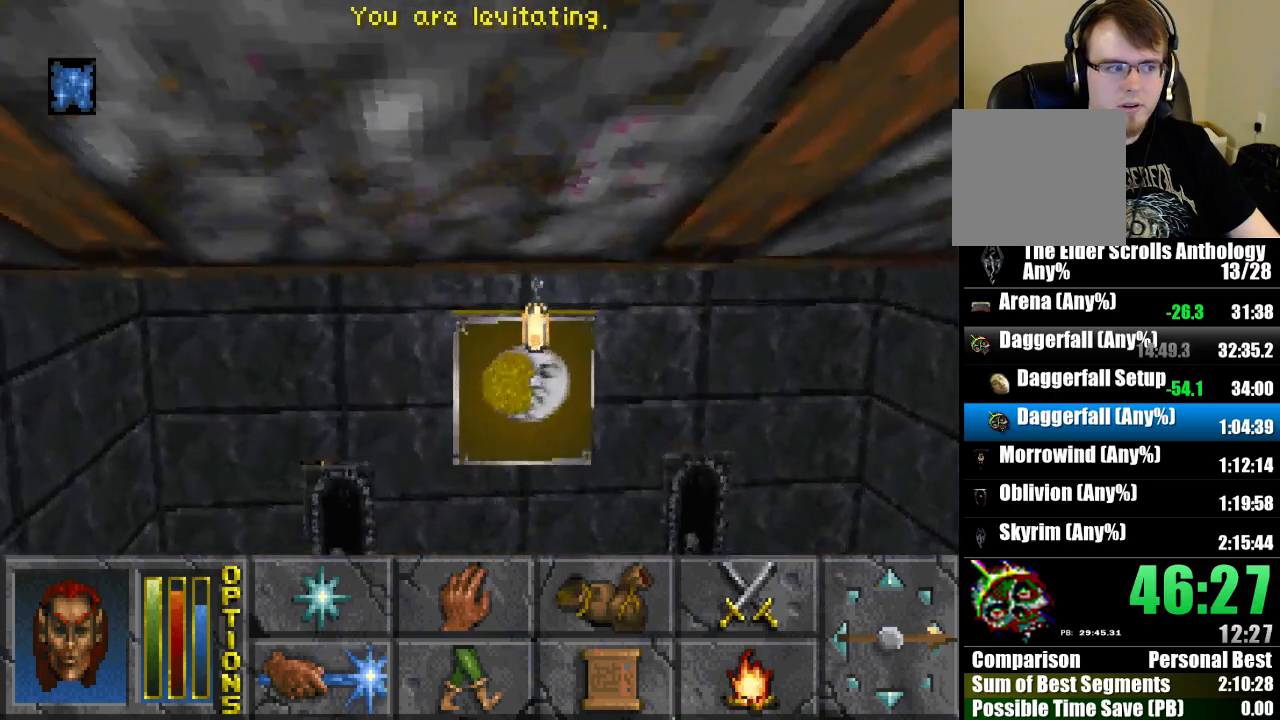
{"keys": ["float_up", "jump", "run"], "mouse": [], "events": [[467, "up", "up"]]}
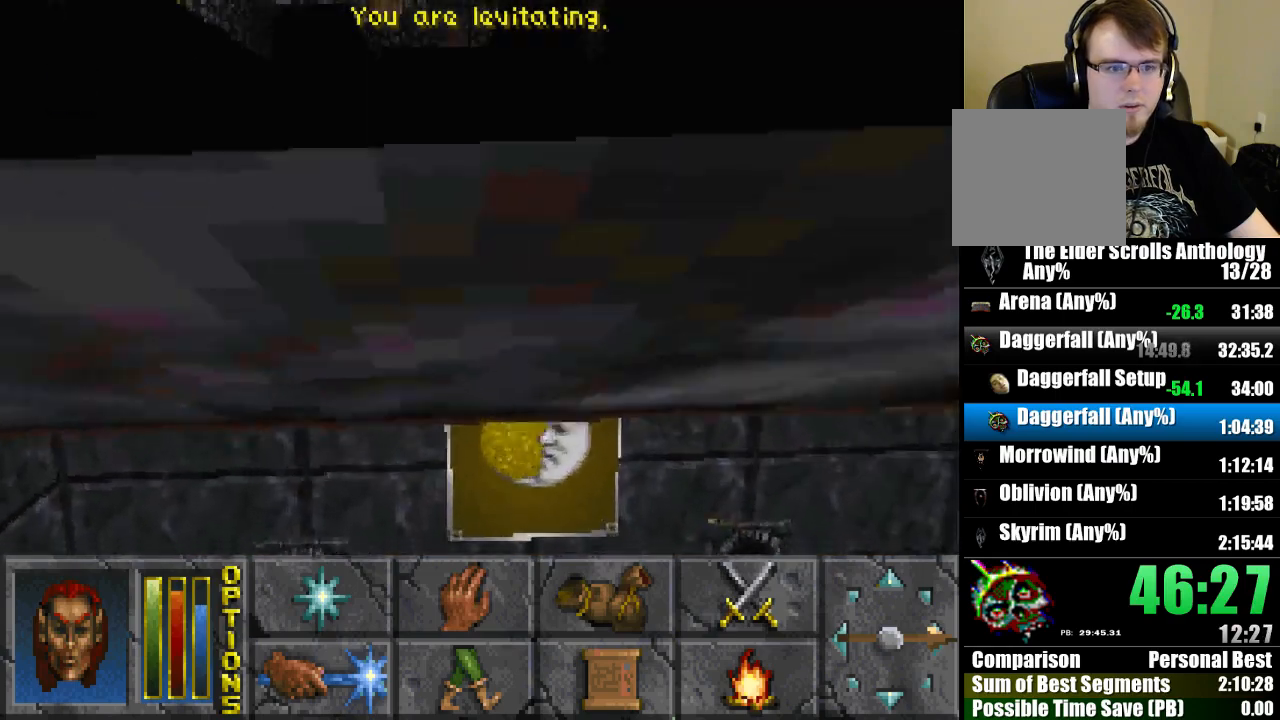
{"keys": ["float_up", "jump", "up"], "mouse": [], "events": [[67, "down", "down"], [100, "run", "up"], [200, "down", "up"], [333, "crouch", "down"], [433, "crouch", "up"], [433, "up", "down"]]}
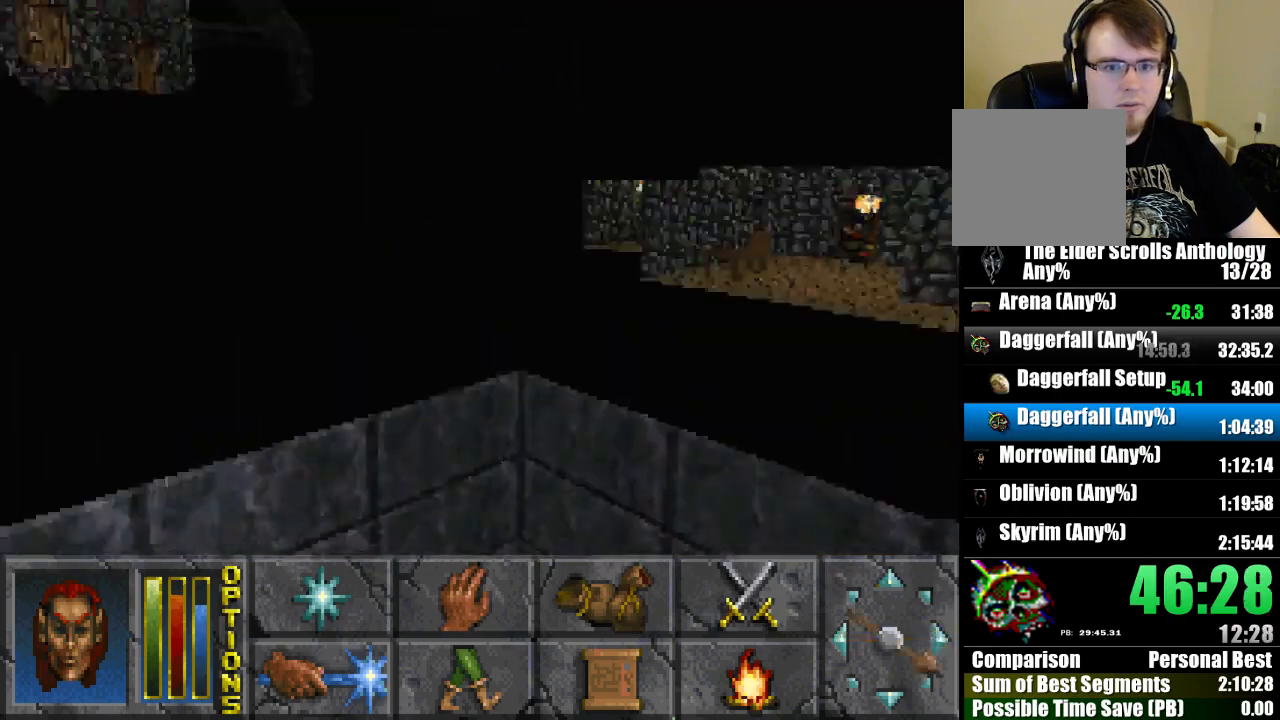
{"keys": ["float_up", "jump", "recast", "run", "up"], "mouse": [], "events": [[67, "run", "down"], [233, "recast", "down"], [367, "recast", "up"], [433, "recast", "down"]]}
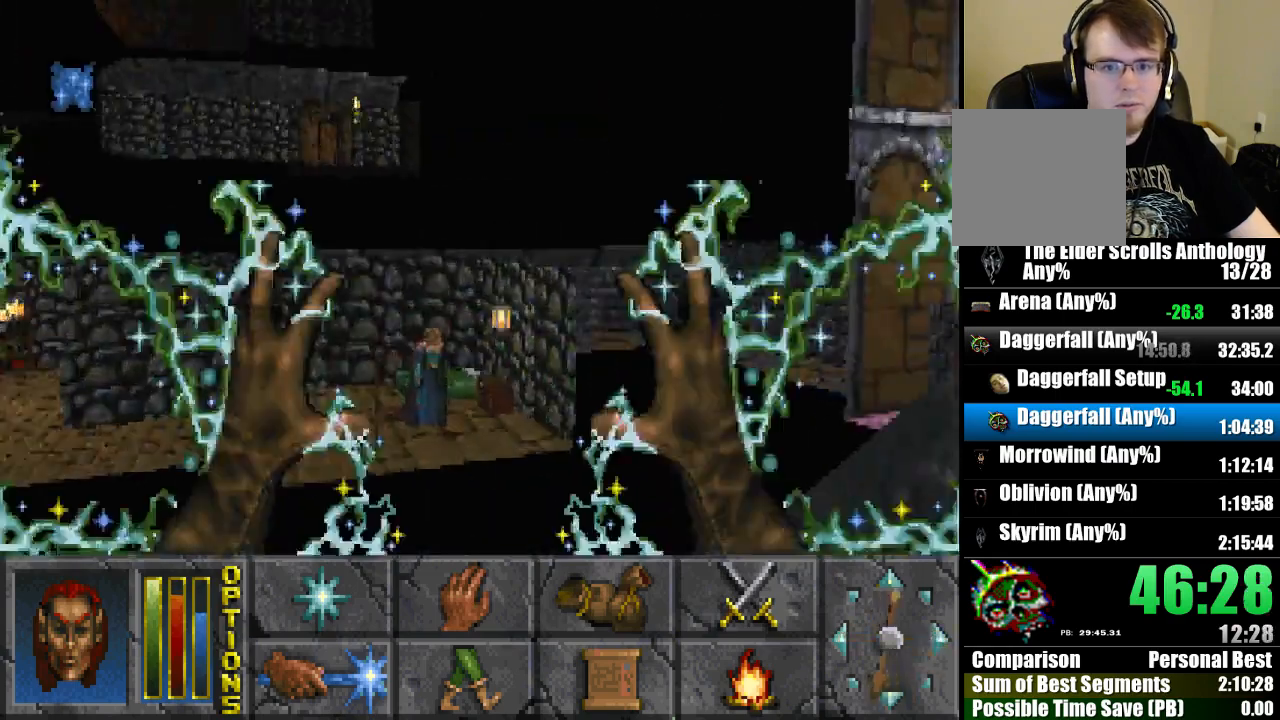
{"keys": ["float_up", "jump", "run", "up"], "mouse": [], "events": [[33, "recast", "up"], [133, "recast", "down"], [233, "recast", "up"], [300, "recast", "down"], [400, "recast", "up"]]}
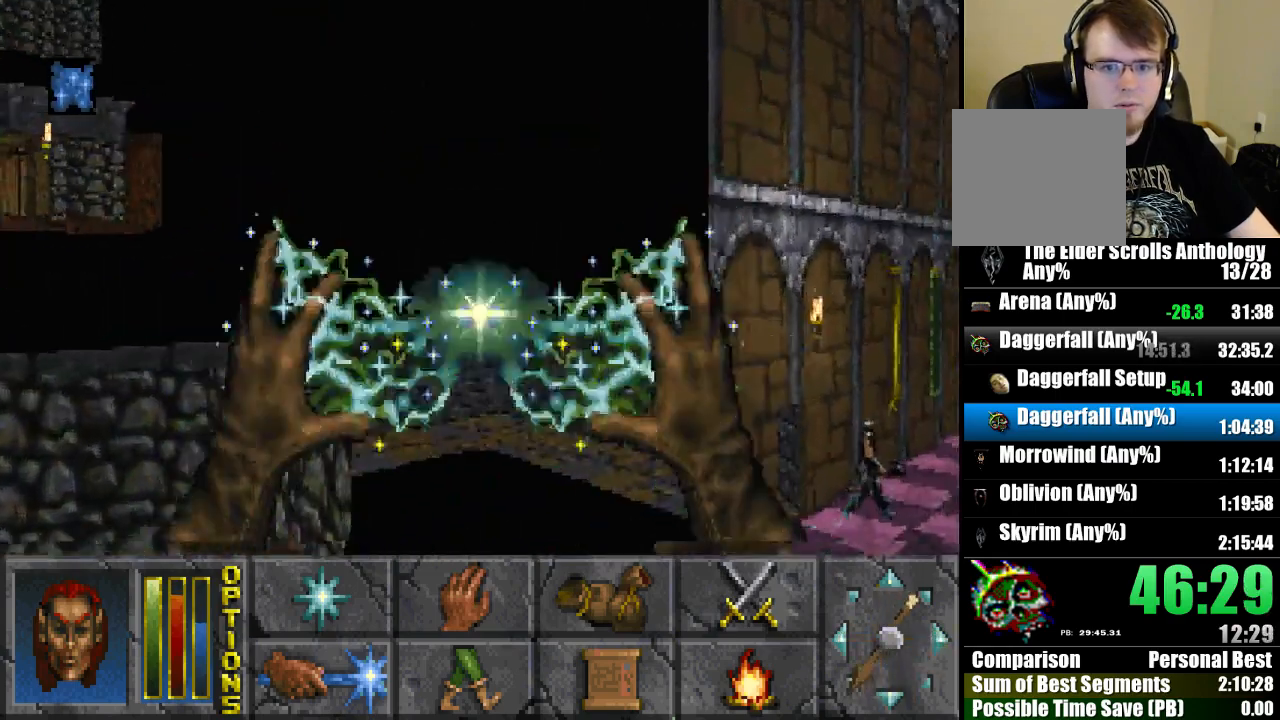
{"keys": ["float_up", "jump", "run", "up"], "mouse": [], "events": []}
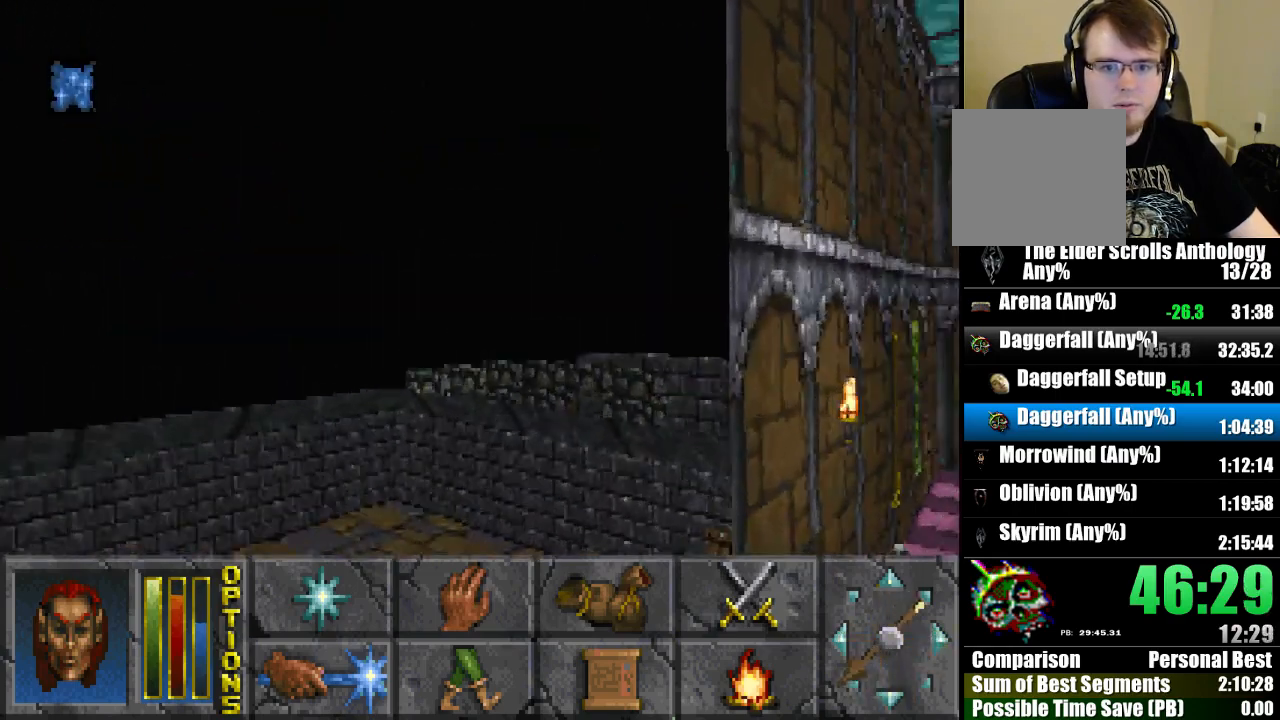
{"keys": ["float_up", "jump", "run", "up"], "mouse": [], "events": []}
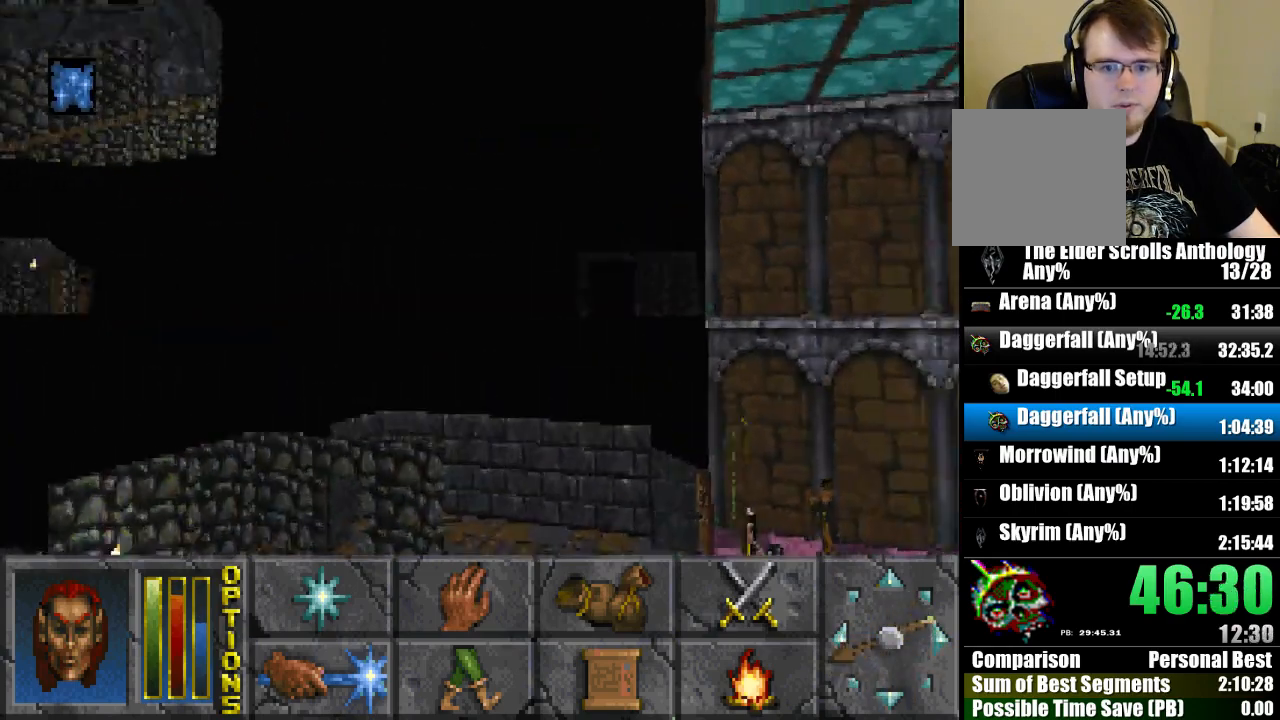
{"keys": ["float_up", "jump", "run", "up"], "mouse": [], "events": []}
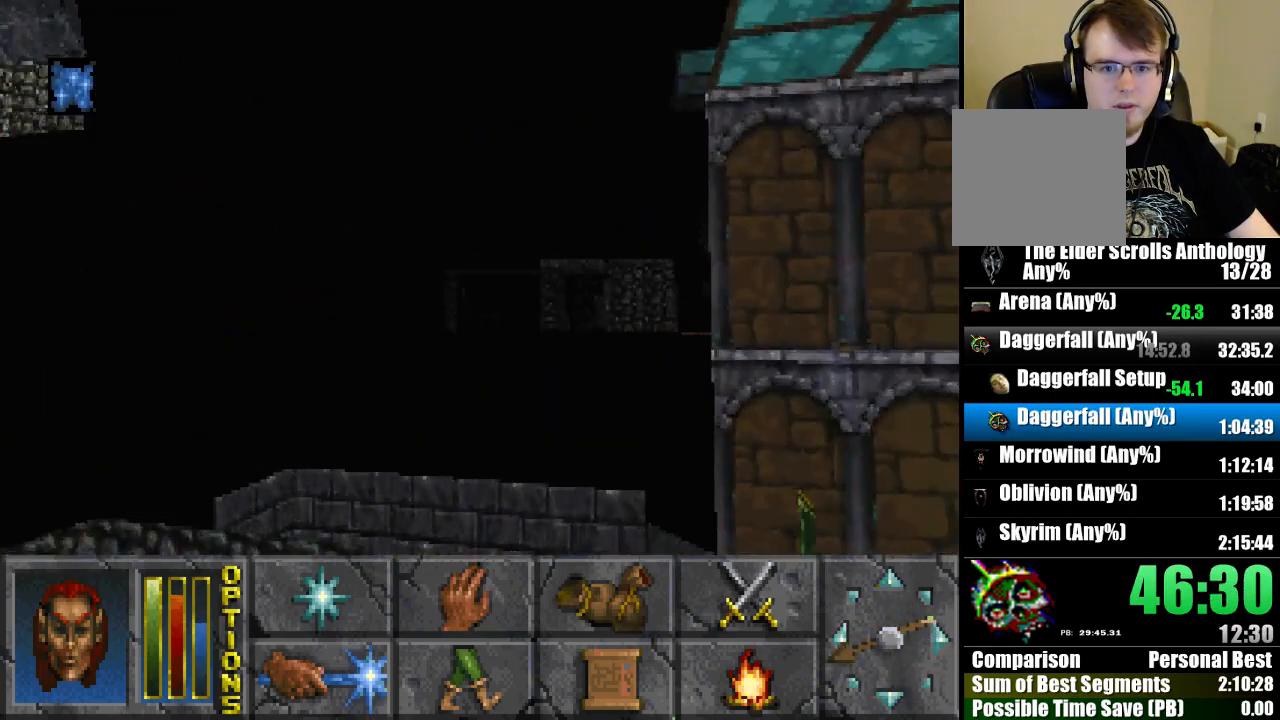
{"keys": ["float_up", "jump", "run", "up"], "mouse": [], "events": []}
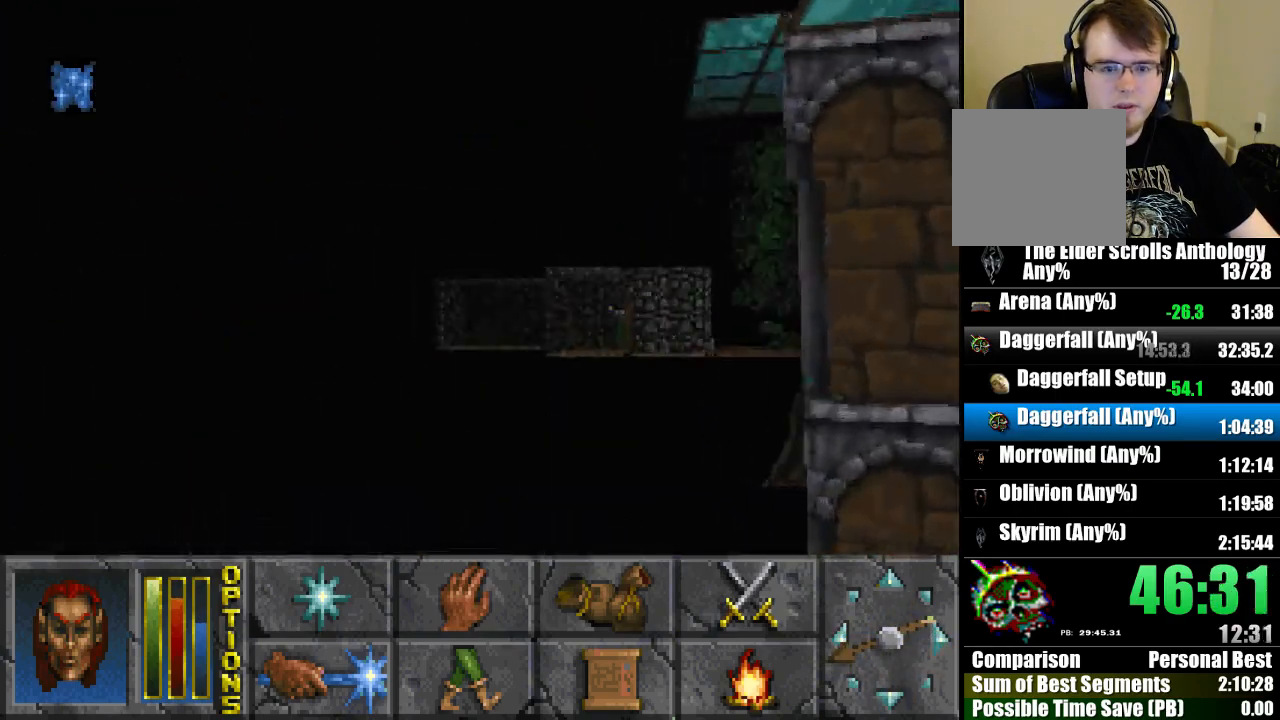
{"keys": ["float_up", "jump", "run", "up"], "mouse": [], "events": []}
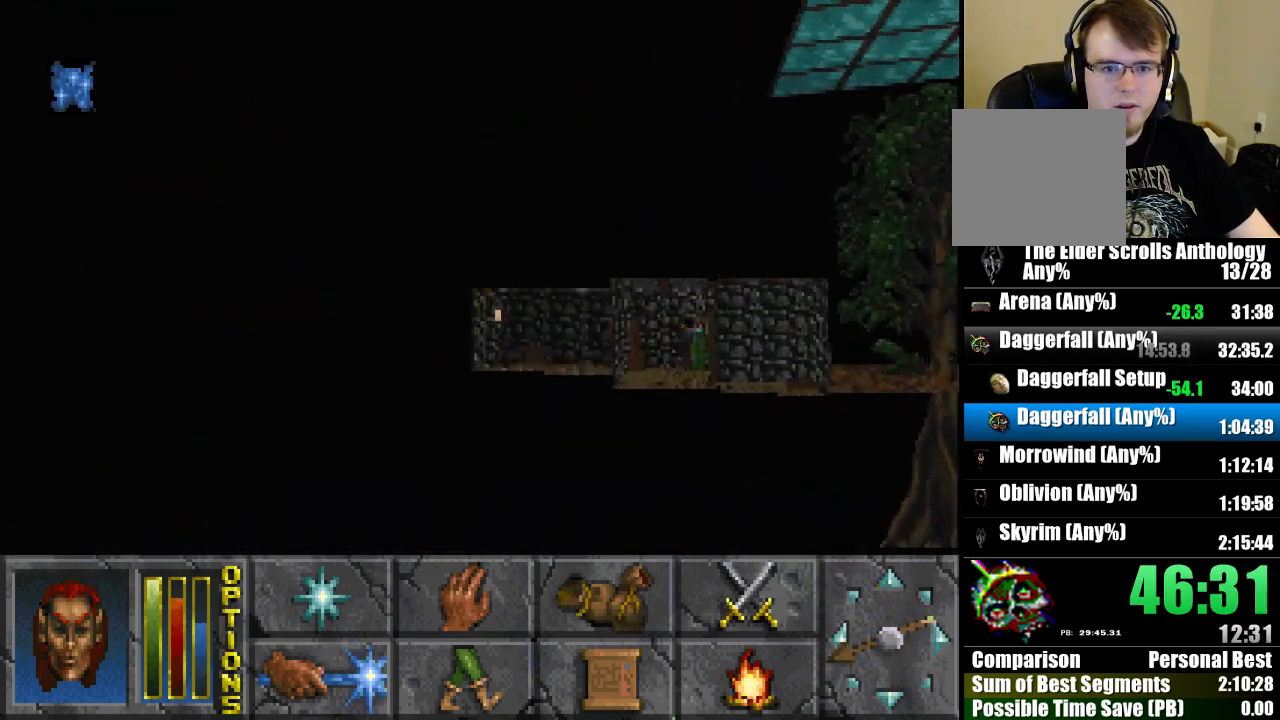
{"keys": ["float_up", "jump", "run", "up"], "mouse": [], "events": []}
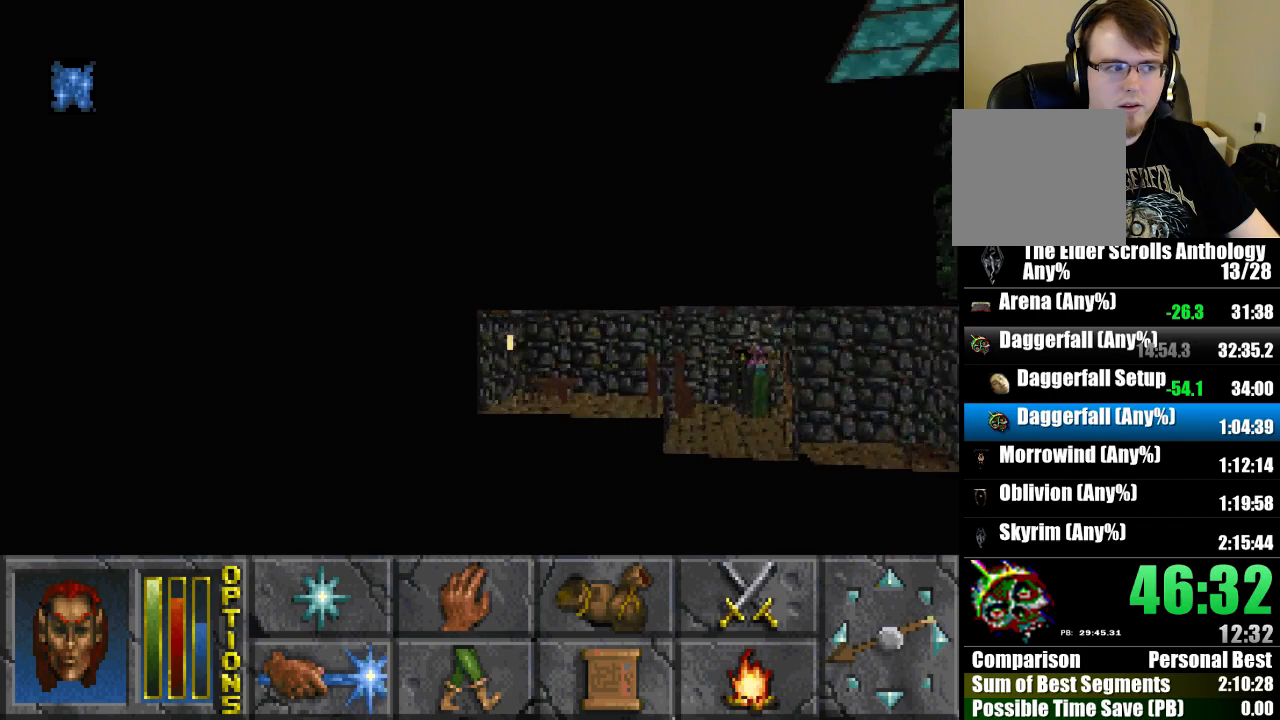
{"keys": ["float_up", "jump", "run", "up"], "mouse": [], "events": []}
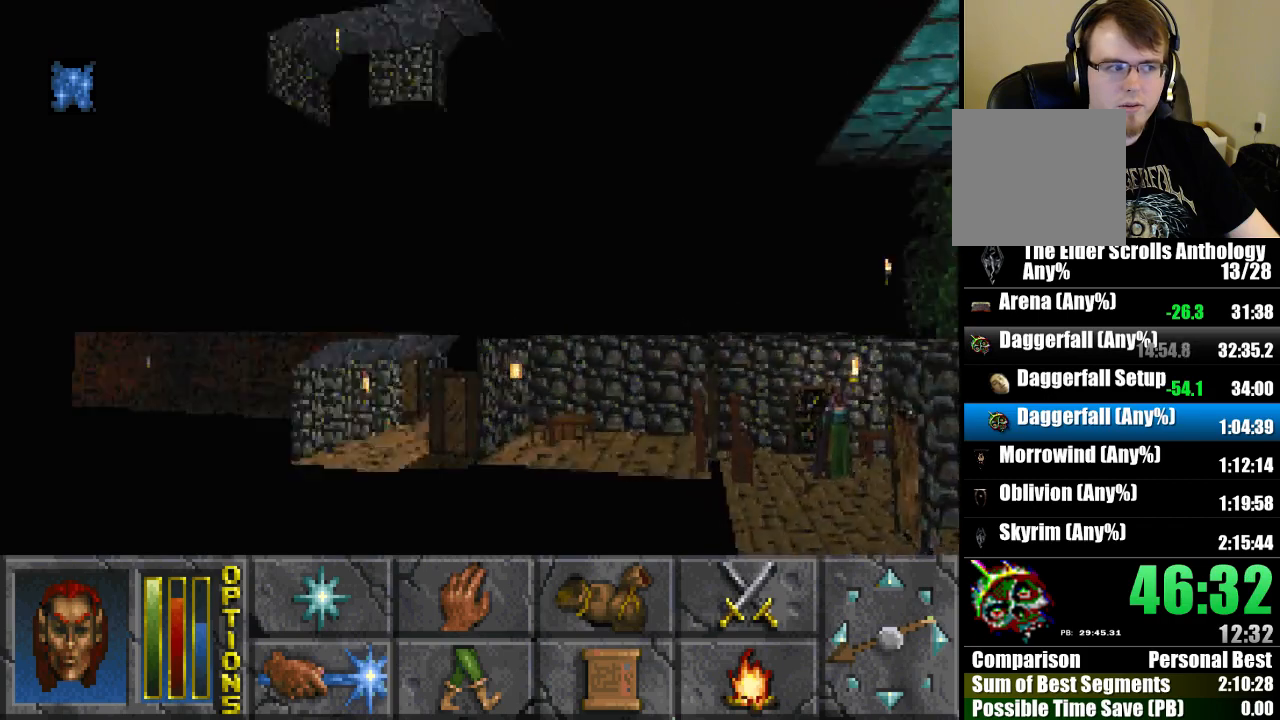
{"keys": ["float_up", "jump", "run", "up"], "mouse": [], "events": []}
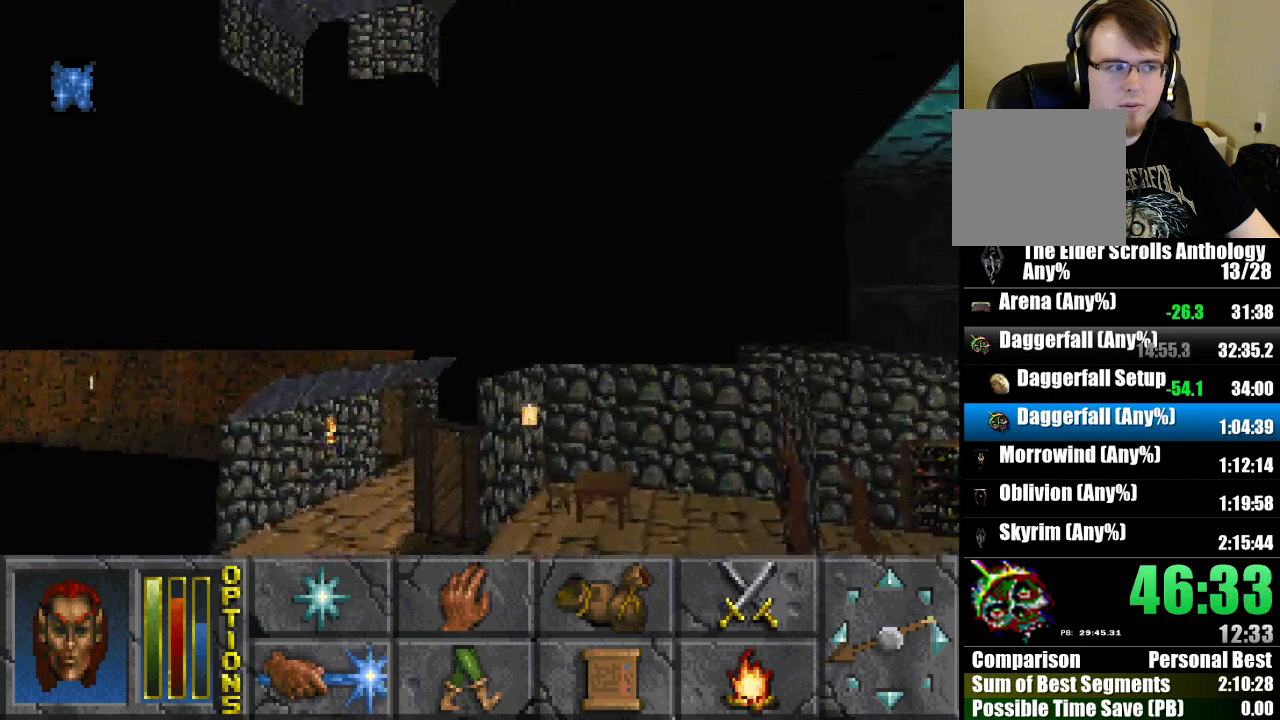
{"keys": ["float_up", "jump", "run", "up"], "mouse": [], "events": []}
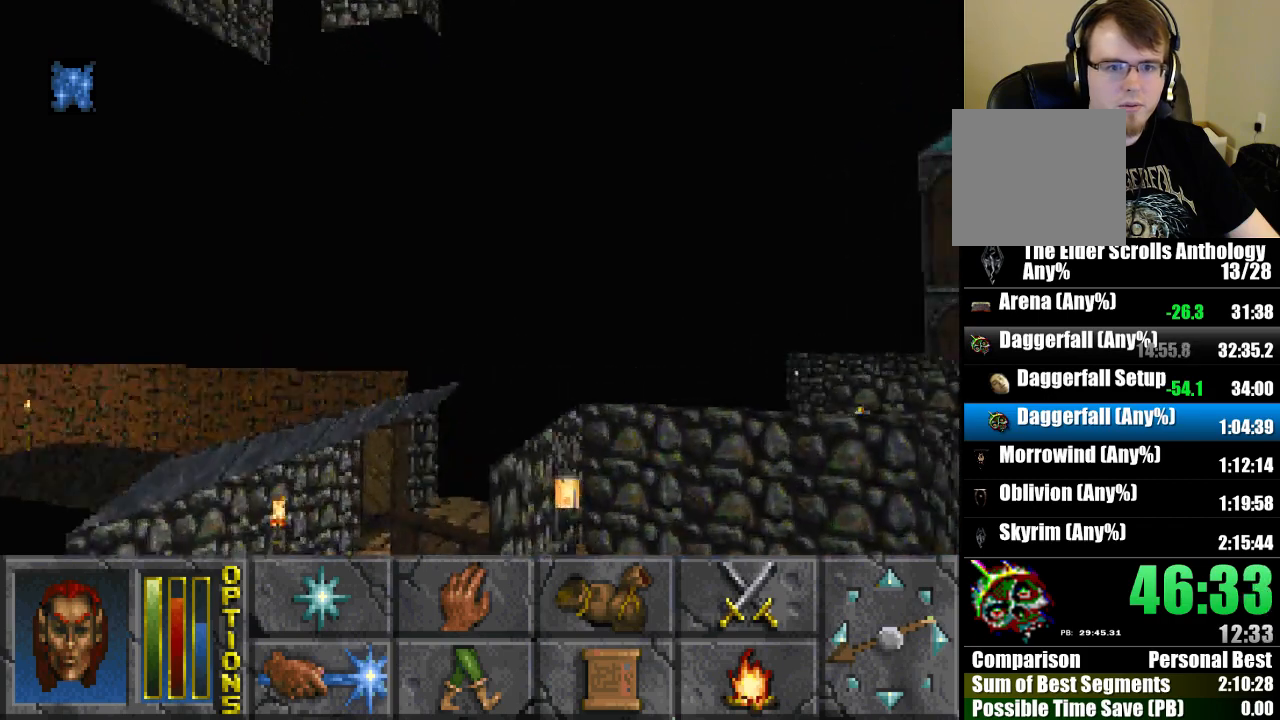
{"keys": ["float_up", "jump", "run", "up"], "mouse": [], "events": []}
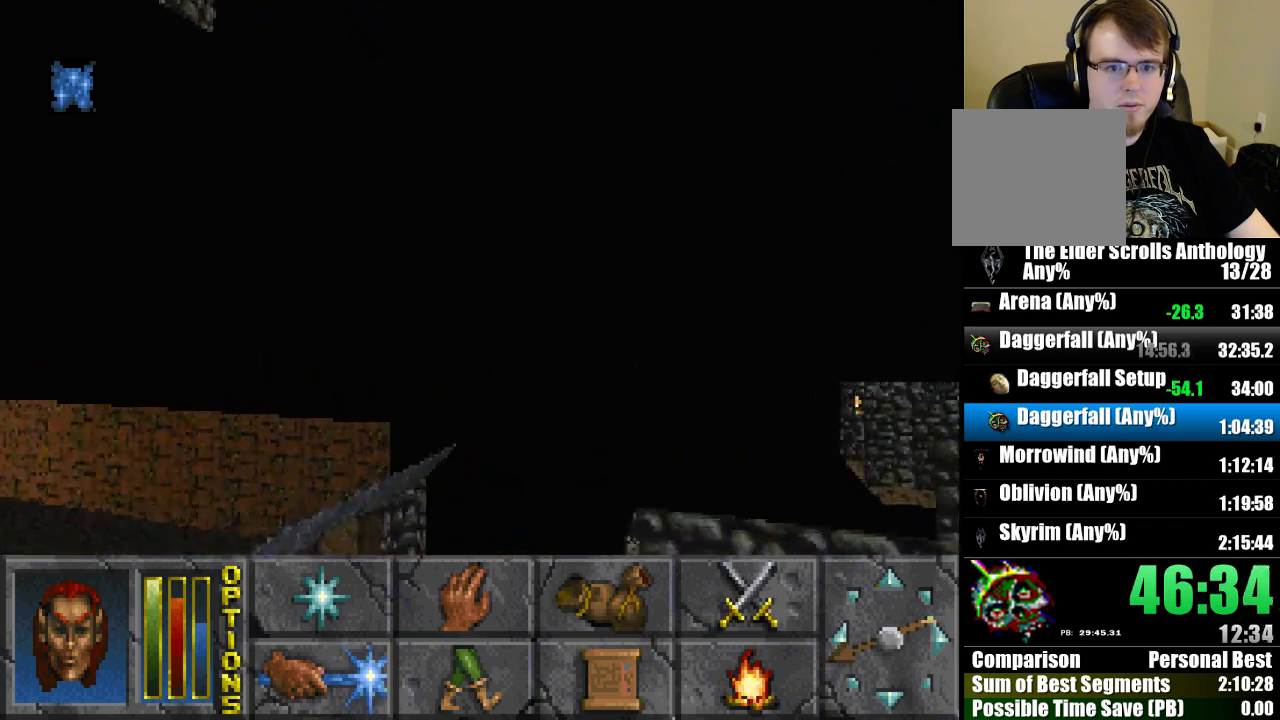
{"keys": ["float_up", "jump", "run", "up"], "mouse": [], "events": []}